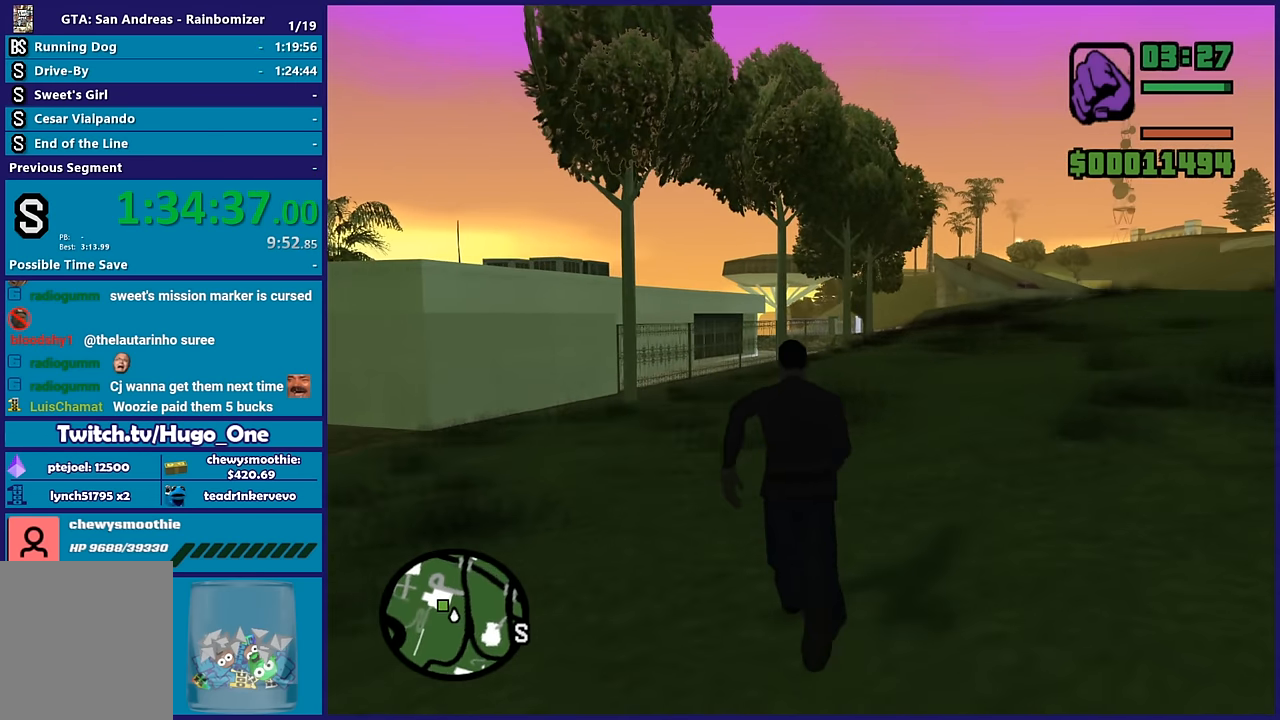
Gameplay with a controller (Xbox layout); each line is a JSON object with the inputs held at the frame after it. "events" lists button and stick changes between this image and that frame as [ms after this image, input, new state], when the widget could be followed in between.
{"buttons": ["A"], "left_stick": "up", "right_stick": "center", "events": [[150, "A", "up"], [250, "A", "down"], [350, "A", "up"], [450, "A", "down"]]}
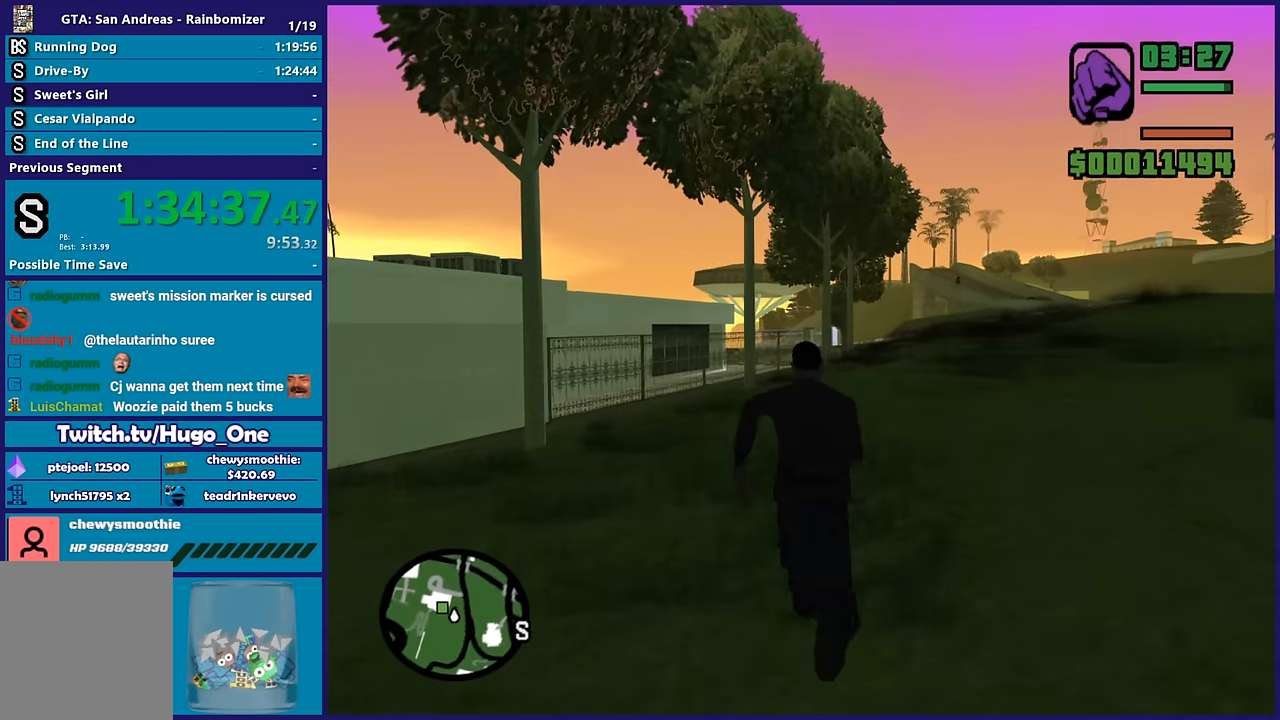
{"buttons": [], "left_stick": "up", "right_stick": "center", "events": [[83, "A", "up"], [166, "A", "down"], [300, "A", "up"], [400, "A", "down"], [500, "A", "up"]]}
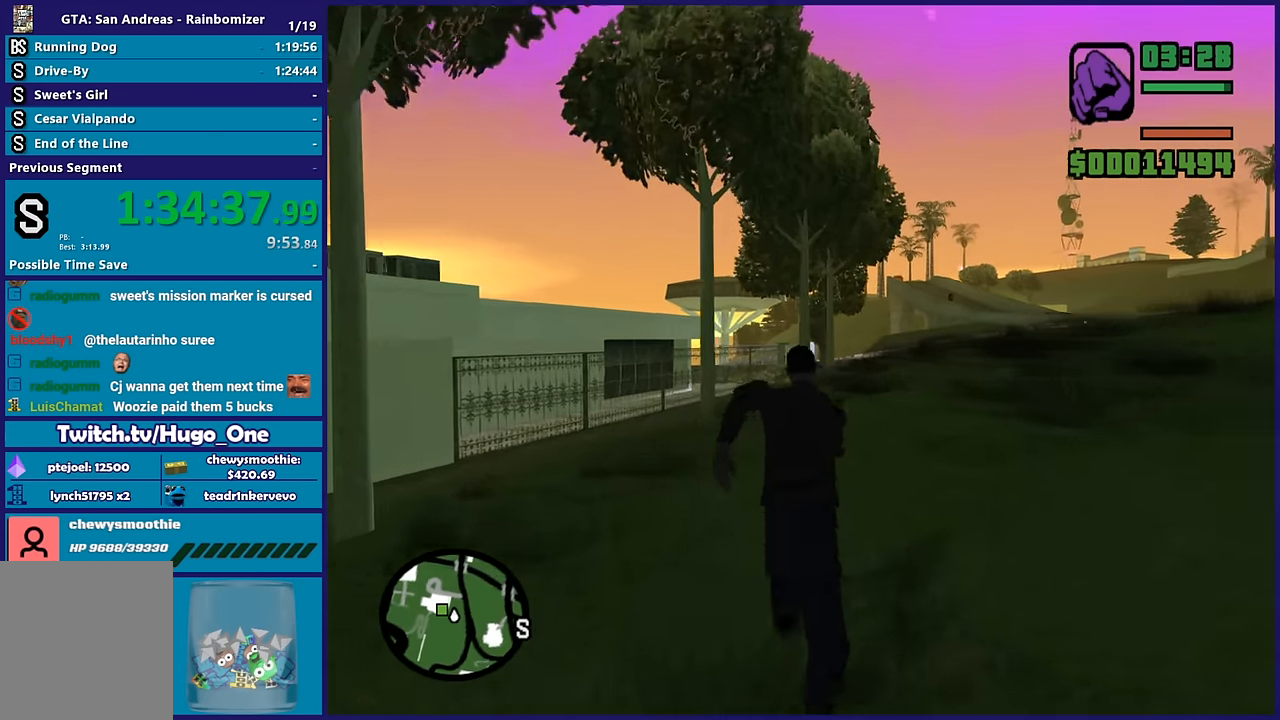
{"buttons": [], "left_stick": "up", "right_stick": "center", "events": [[66, "A", "down"], [233, "A", "up"], [300, "A", "down"], [416, "A", "up"]]}
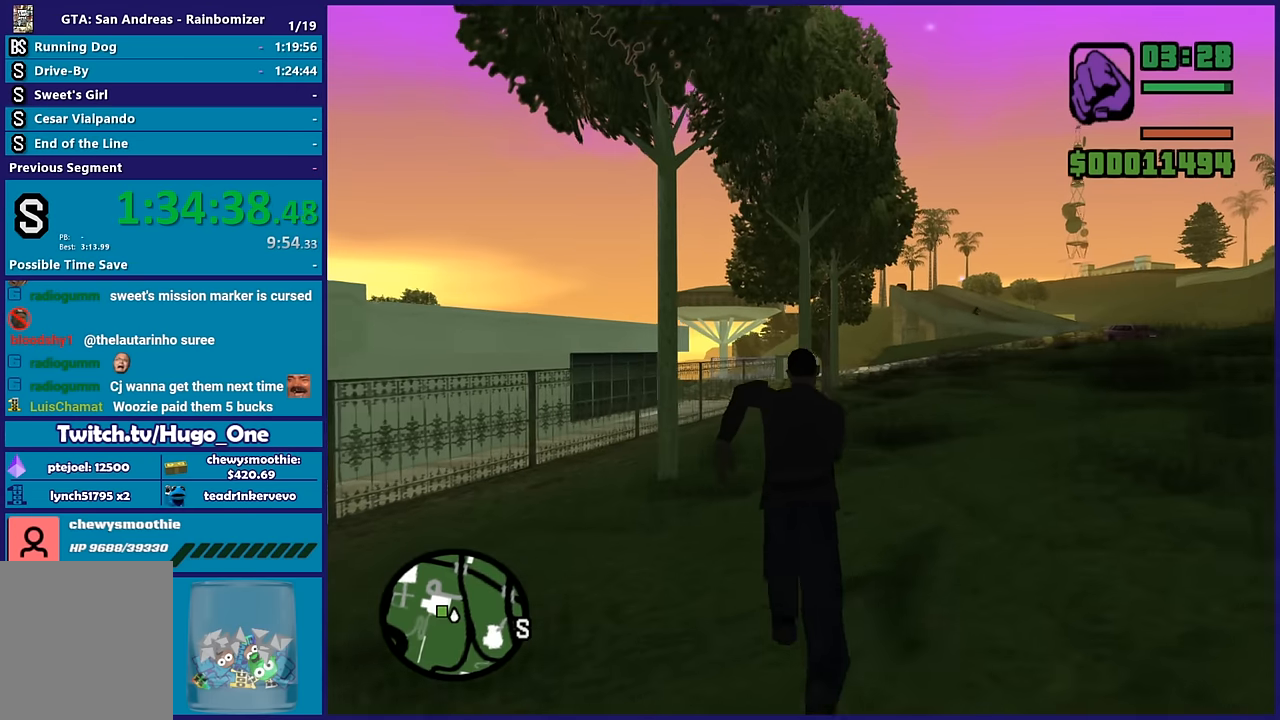
{"buttons": ["A"], "left_stick": "up", "right_stick": "center", "events": [[16, "A", "down"], [150, "A", "up"], [233, "A", "down"], [350, "A", "up"], [450, "A", "down"]]}
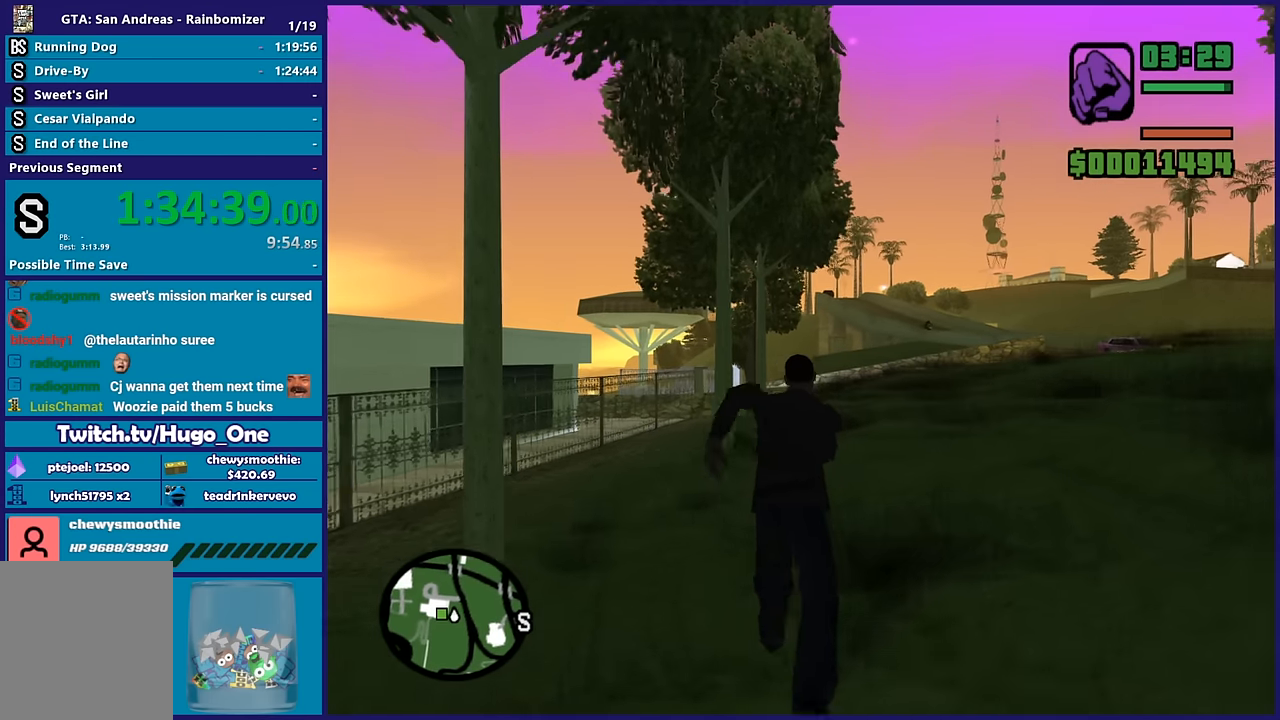
{"buttons": ["A"], "left_stick": "up", "right_stick": "center", "events": [[83, "A", "up"], [183, "A", "down"], [316, "A", "up"], [400, "A", "down"]]}
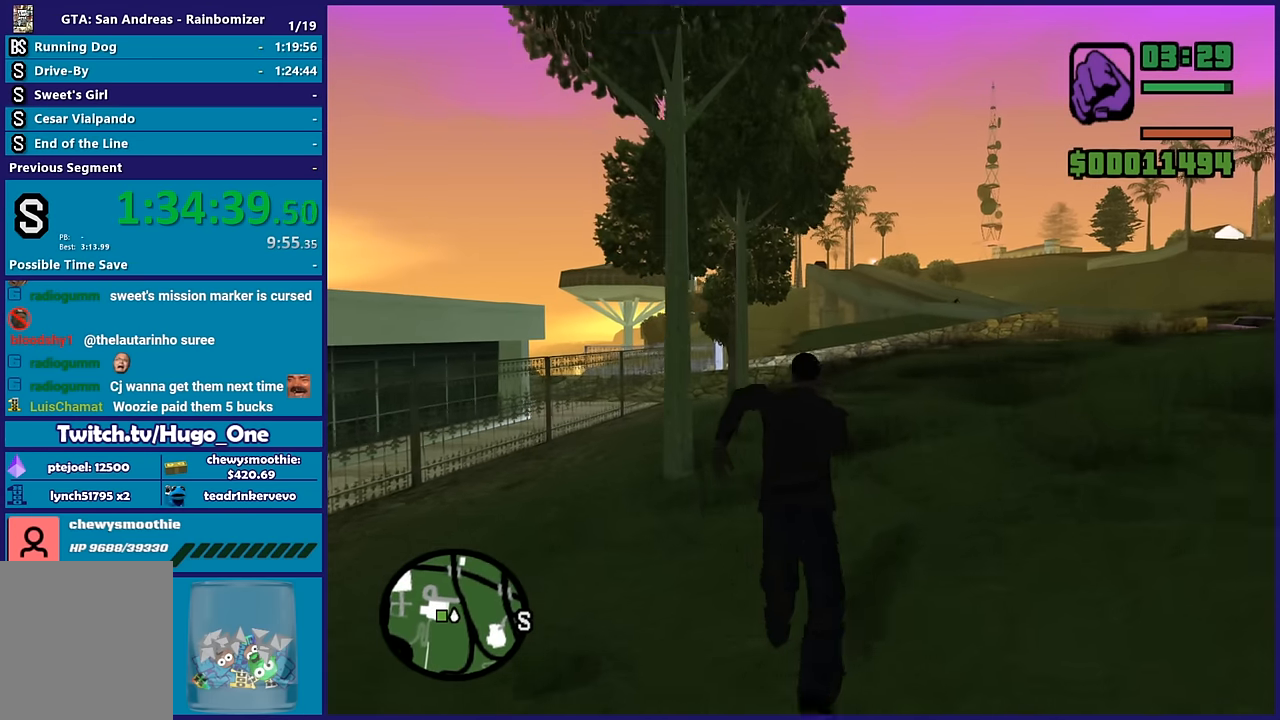
{"buttons": [], "left_stick": "up", "right_stick": "center", "events": [[33, "A", "up"], [116, "A", "down"], [233, "A", "up"], [333, "A", "down"], [433, "A", "up"]]}
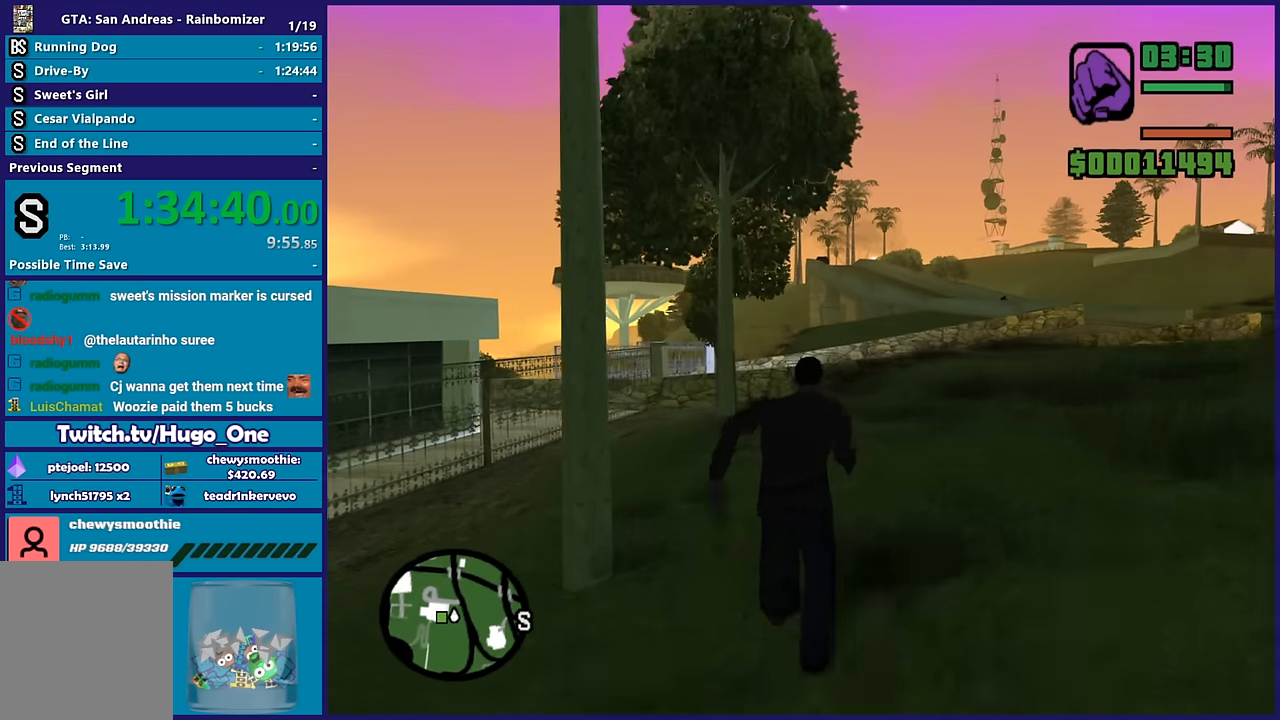
{"buttons": ["A"], "left_stick": "up", "right_stick": "center", "events": [[33, "A", "down"], [133, "A", "up"], [216, "A", "down"], [350, "A", "up"], [433, "A", "down"]]}
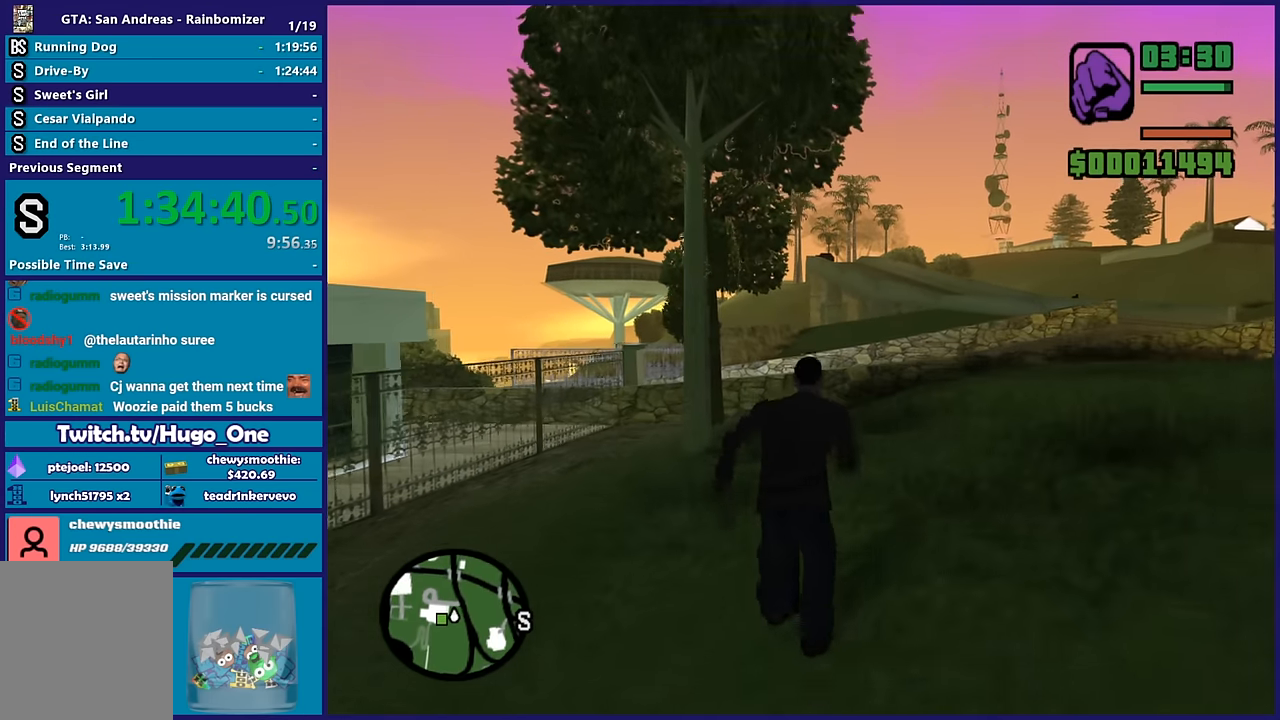
{"buttons": [], "left_stick": "up", "right_stick": "center", "events": [[50, "A", "up"], [133, "A", "down"], [266, "A", "up"], [350, "A", "down"], [450, "A", "up"]]}
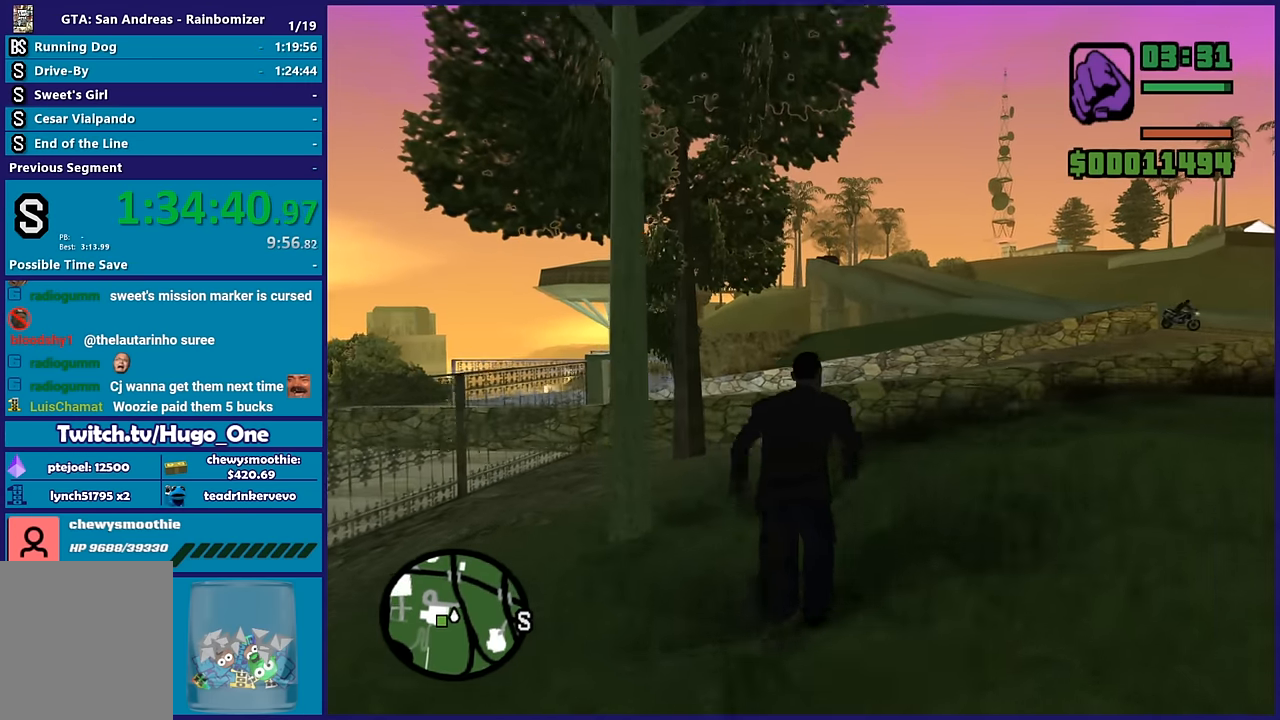
{"buttons": [], "left_stick": "up", "right_stick": "center", "events": [[66, "right_stick", "down-left"], [250, "right_stick", "center"], [333, "A", "down"], [466, "A", "up"]]}
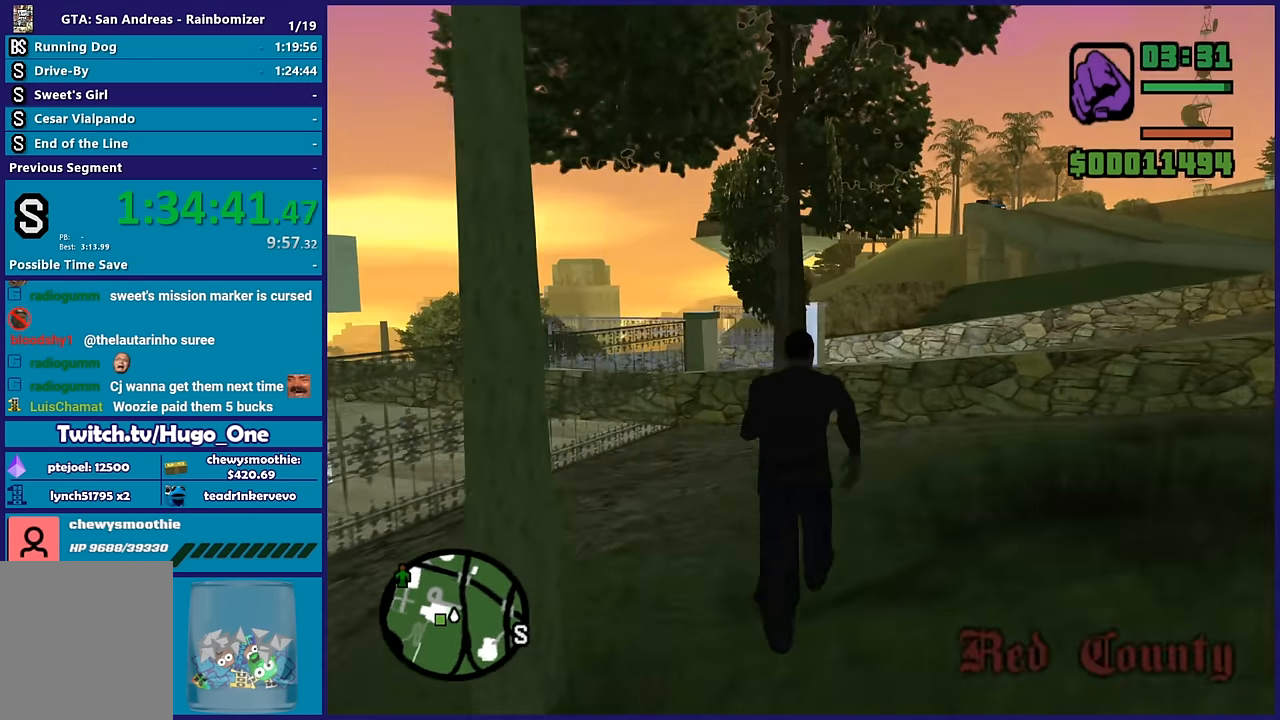
{"buttons": ["A"], "left_stick": "up-left", "right_stick": "center", "events": [[50, "A", "down"], [166, "A", "up"], [233, "left_stick", "up-left"], [250, "A", "down"]]}
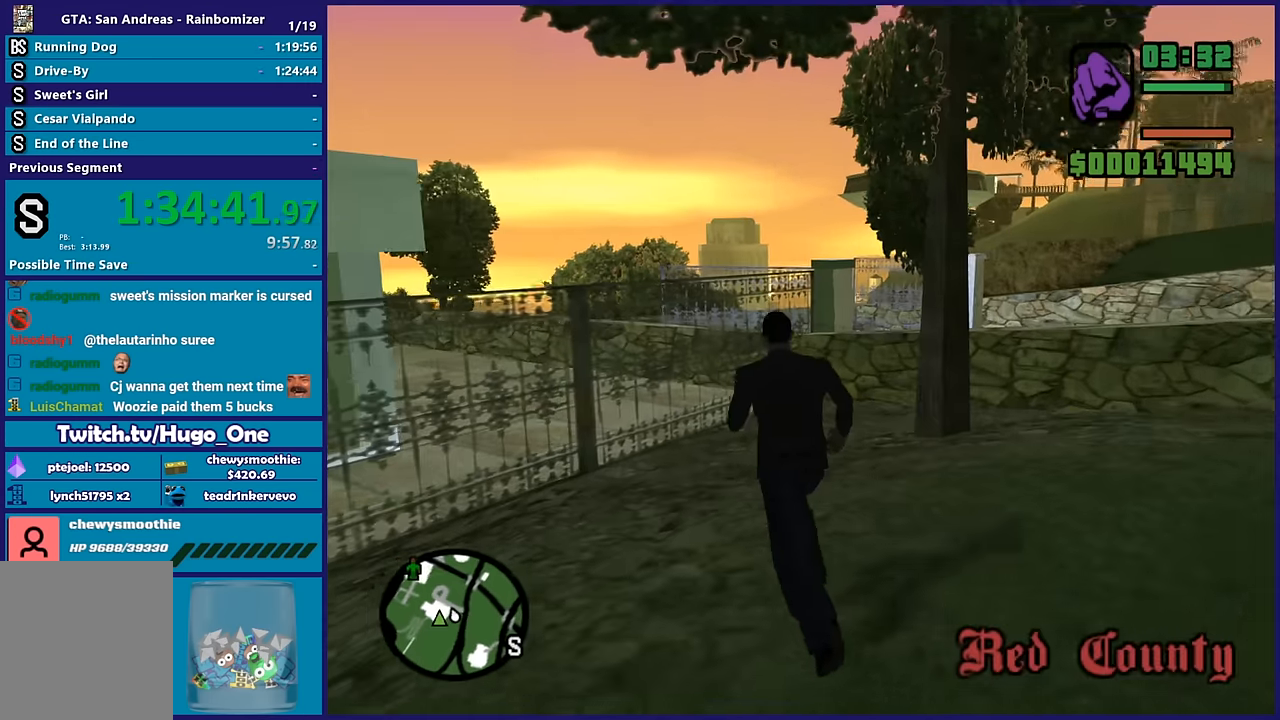
{"buttons": [], "left_stick": "center", "right_stick": "center", "events": [[83, "X", "down"], [116, "A", "up"], [283, "X", "up"], [283, "left_stick", "center"], [350, "X", "down"], [483, "X", "up"]]}
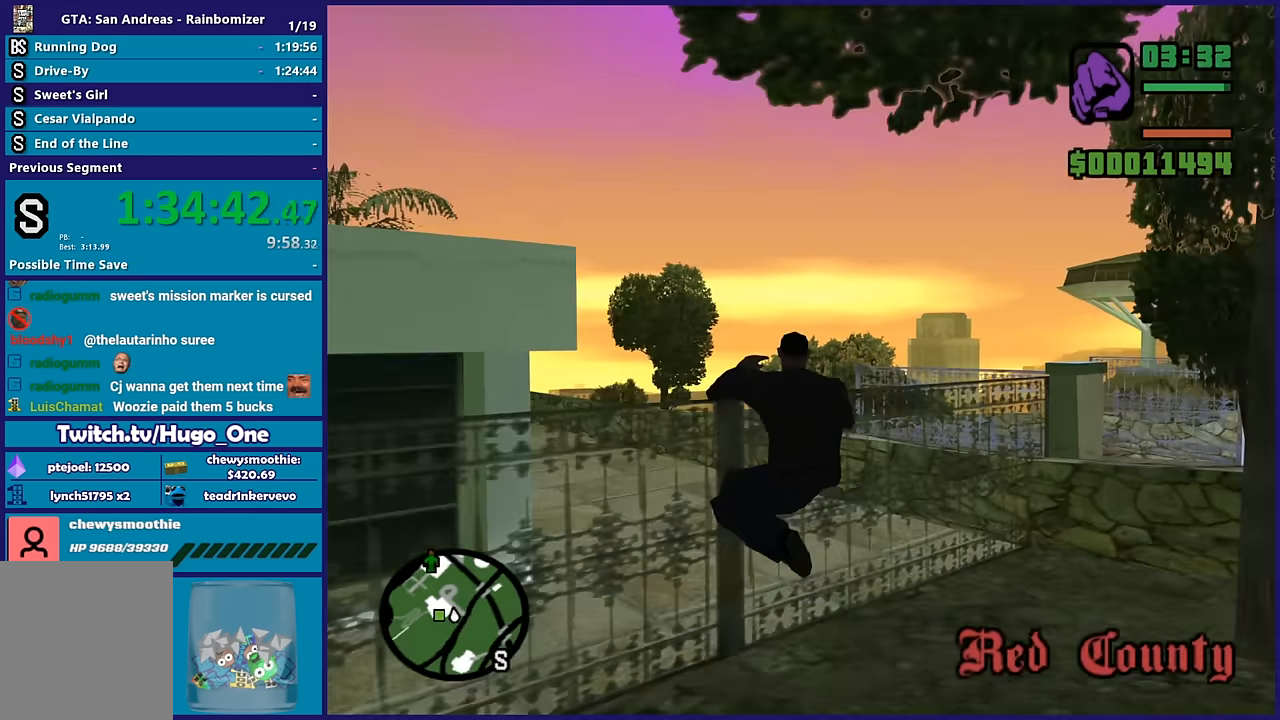
{"buttons": [], "left_stick": "center", "right_stick": "center", "events": [[83, "X", "down"], [233, "X", "up"], [316, "X", "down"], [467, "X", "up"]]}
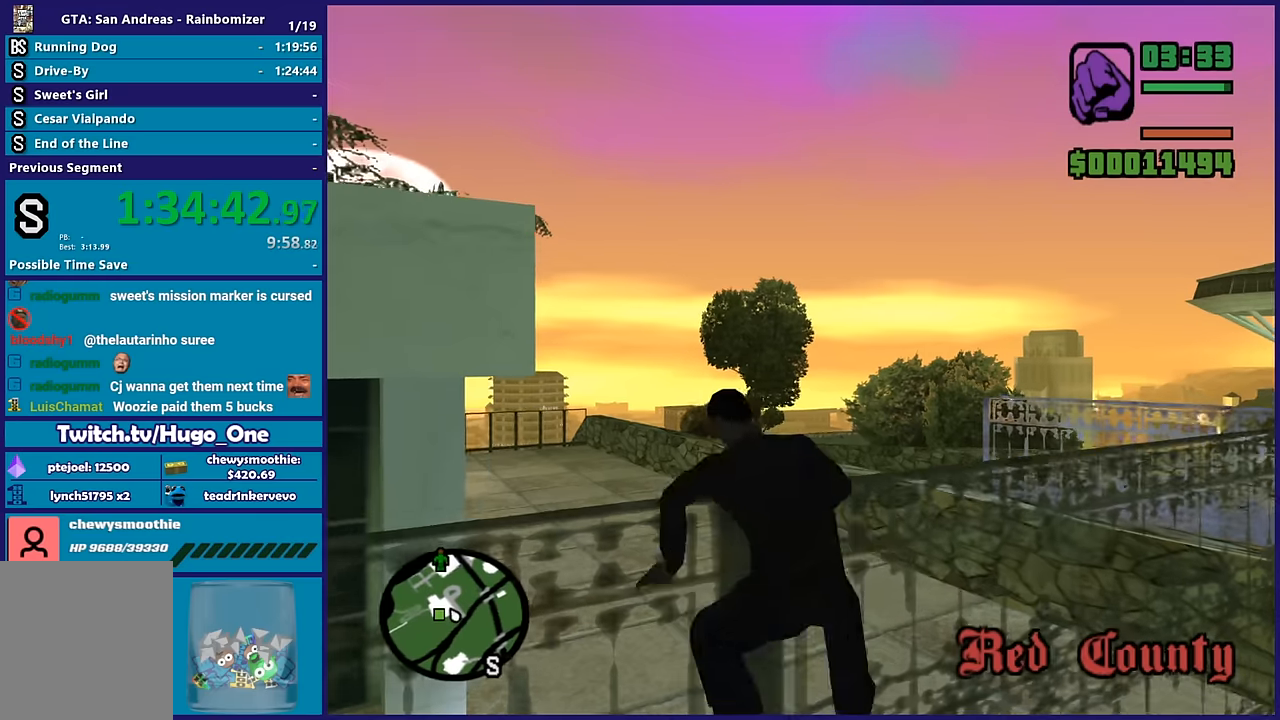
{"buttons": [], "left_stick": "up", "right_stick": "down-left", "events": [[50, "X", "down"], [167, "X", "up"], [234, "left_stick", "up"], [250, "X", "down"], [367, "X", "up"], [467, "right_stick", "down-left"]]}
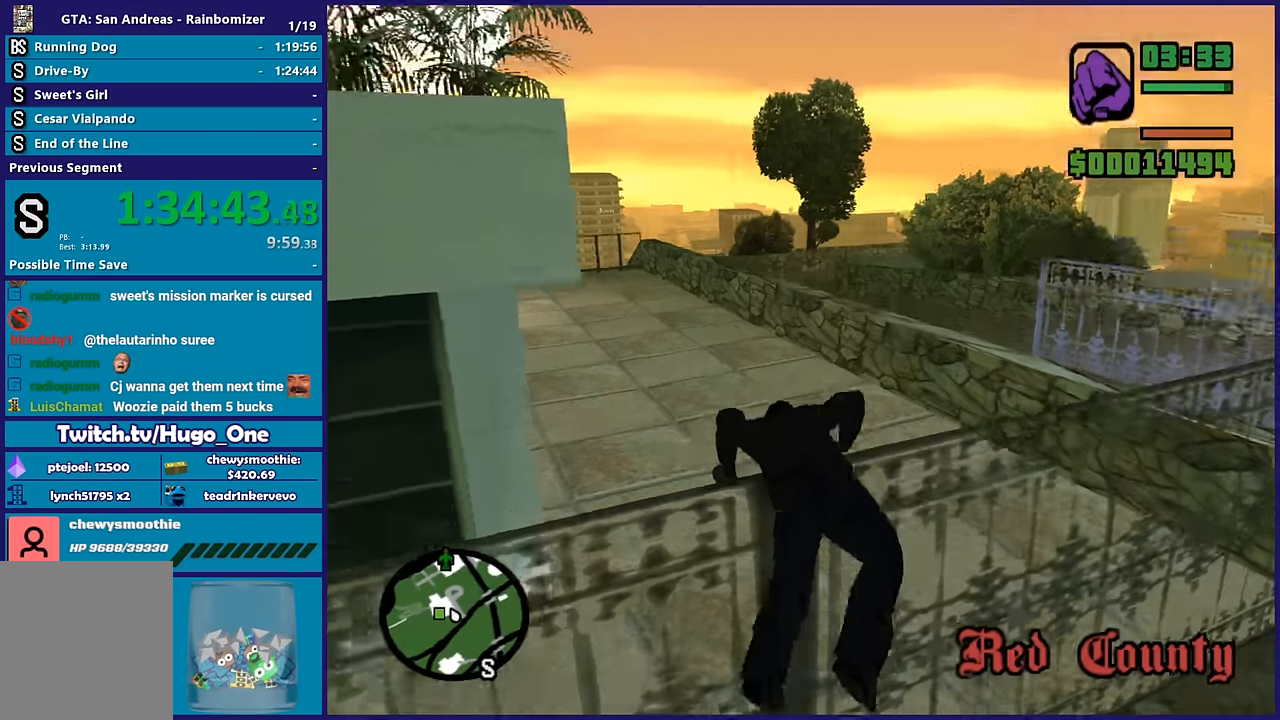
{"buttons": [], "left_stick": "up", "right_stick": "up", "events": [[284, "right_stick", "center"], [367, "right_stick", "up"]]}
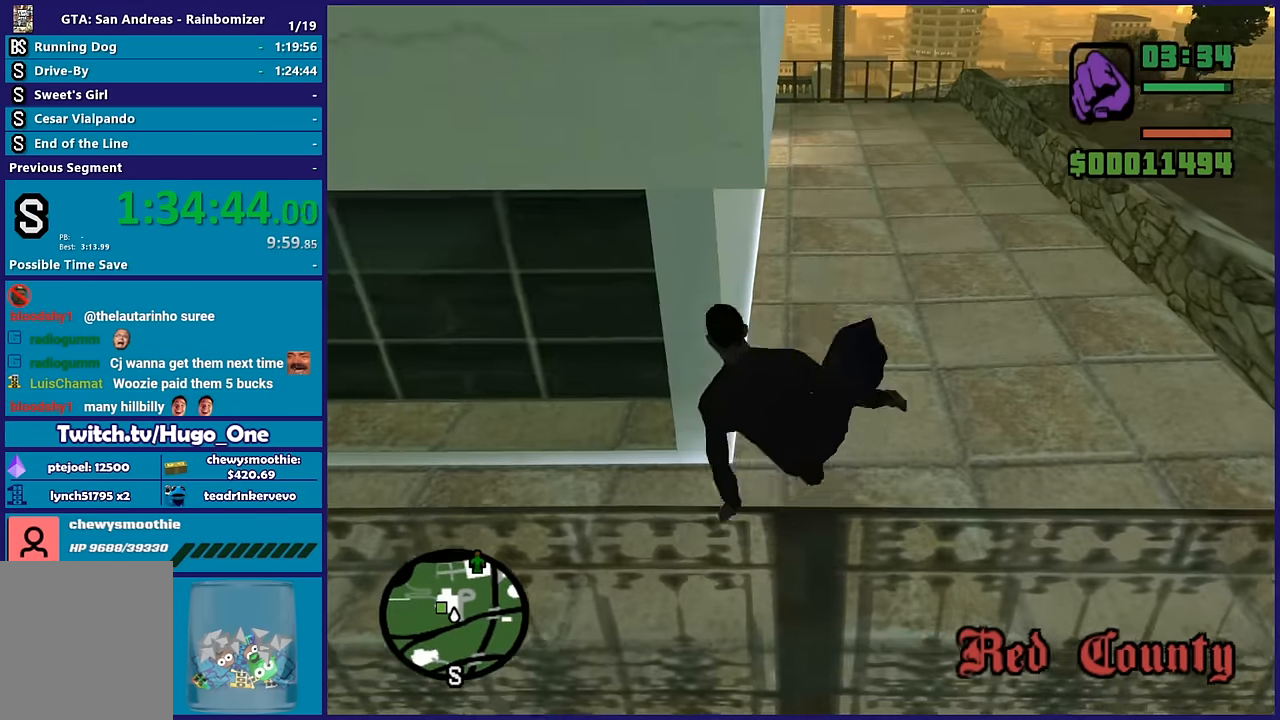
{"buttons": [], "left_stick": "up", "right_stick": "center", "events": [[50, "right_stick", "center"], [117, "A", "down"], [267, "A", "up"], [350, "A", "down"], [467, "A", "up"]]}
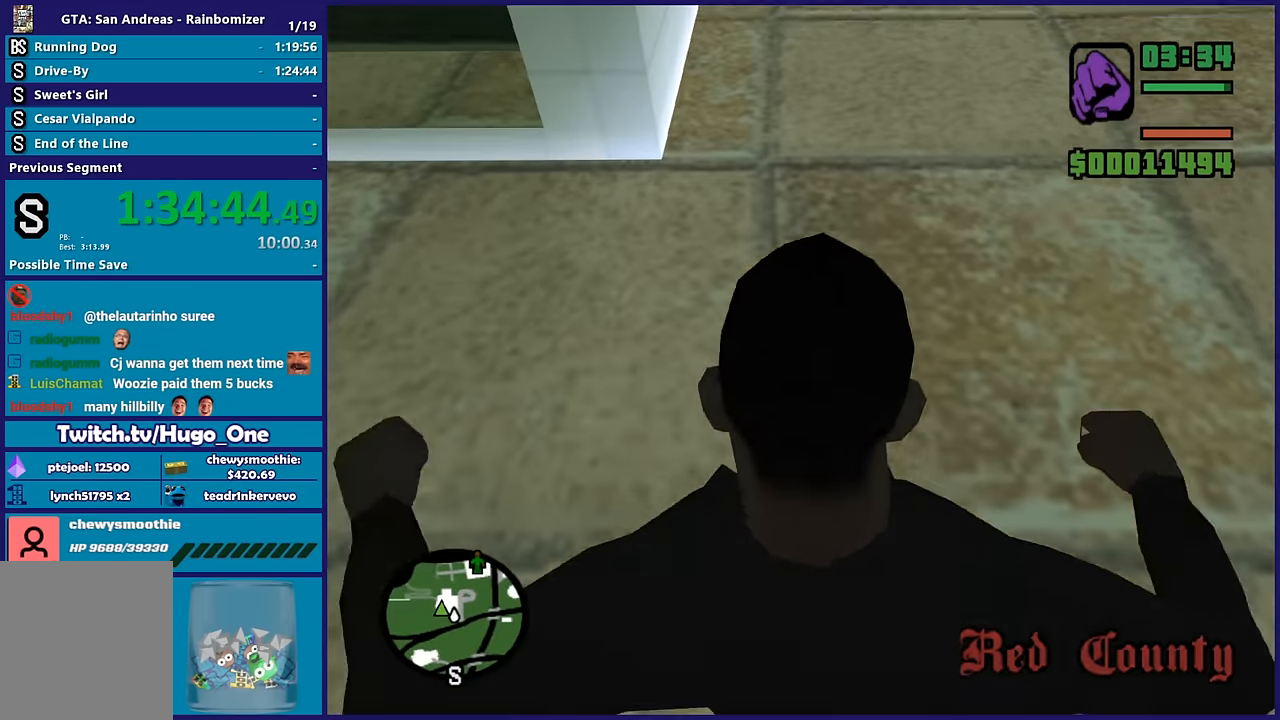
{"buttons": [], "left_stick": "up", "right_stick": "center", "events": [[67, "A", "down"], [200, "A", "up"], [284, "A", "down"], [417, "A", "up"]]}
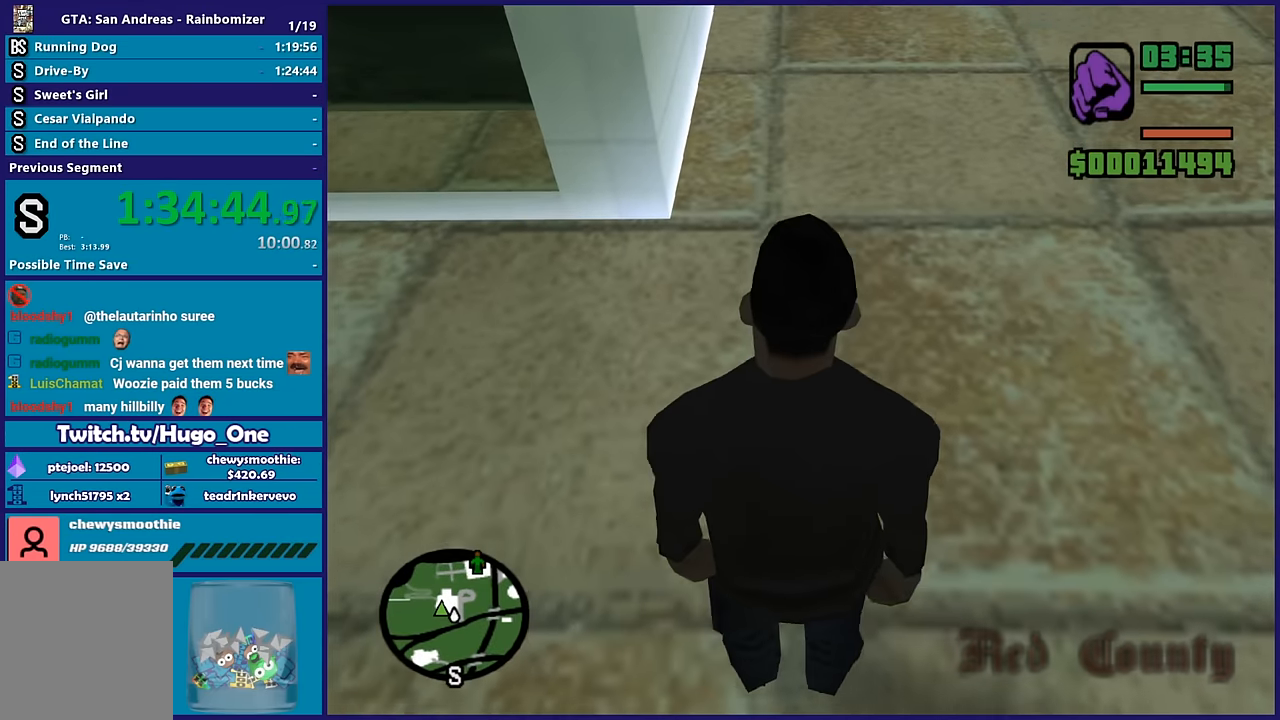
{"buttons": ["A"], "left_stick": "up", "right_stick": "center", "events": [[17, "A", "down"], [134, "A", "up"], [217, "A", "down"], [334, "A", "up"], [417, "A", "down"]]}
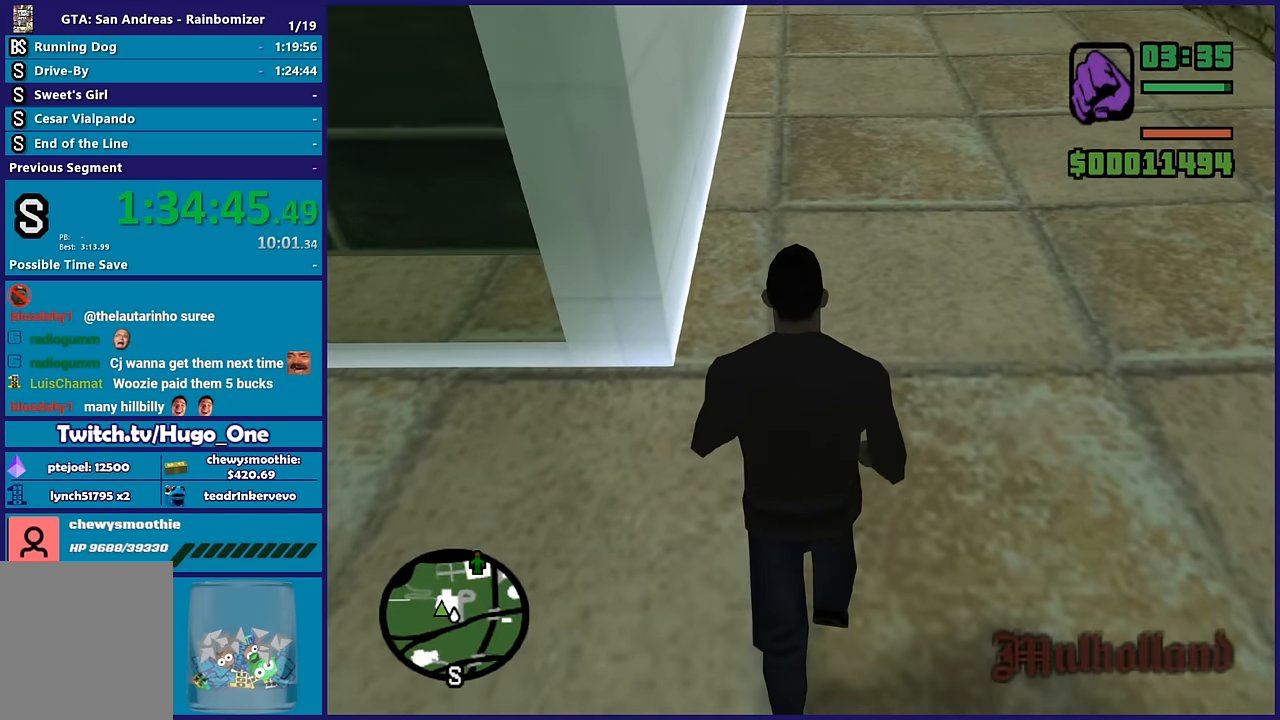
{"buttons": [], "left_stick": "up", "right_stick": "center", "events": [[67, "A", "up"], [150, "A", "down"], [267, "A", "up"], [350, "A", "down"], [467, "A", "up"]]}
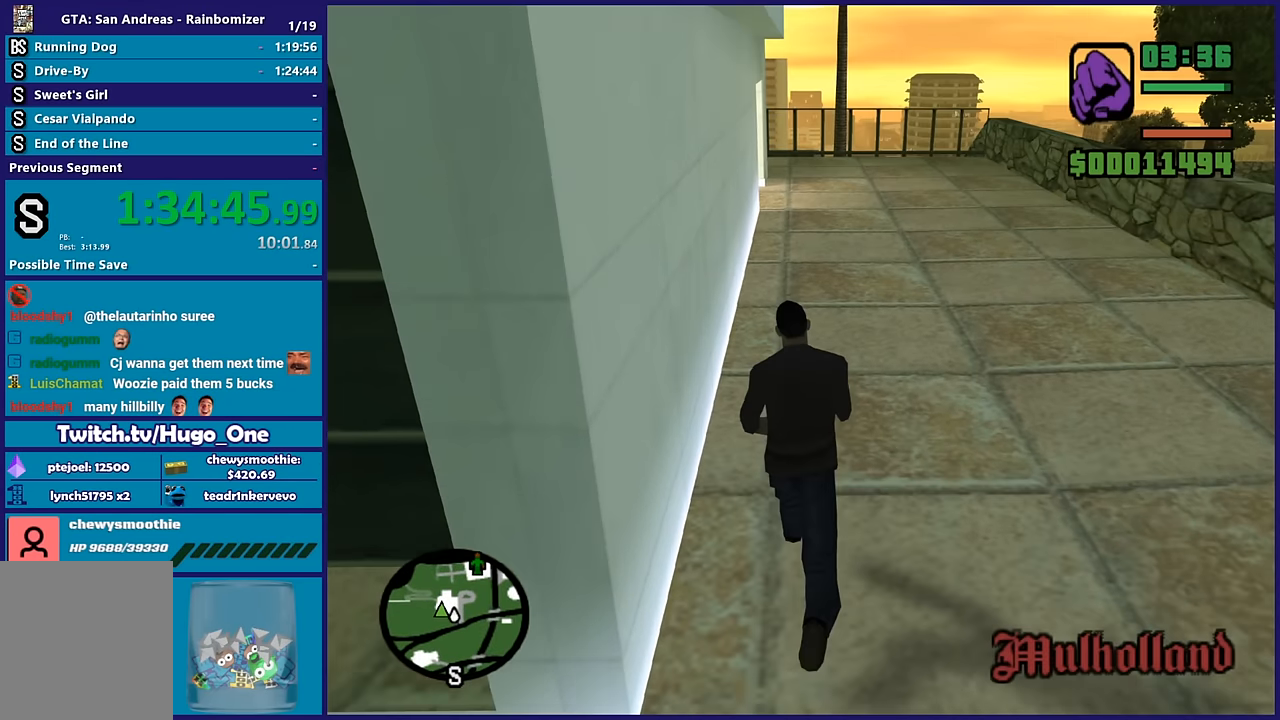
{"buttons": ["A"], "left_stick": "up", "right_stick": "center", "events": [[84, "A", "down"], [217, "A", "up"], [300, "A", "down"], [417, "A", "up"], [500, "A", "down"]]}
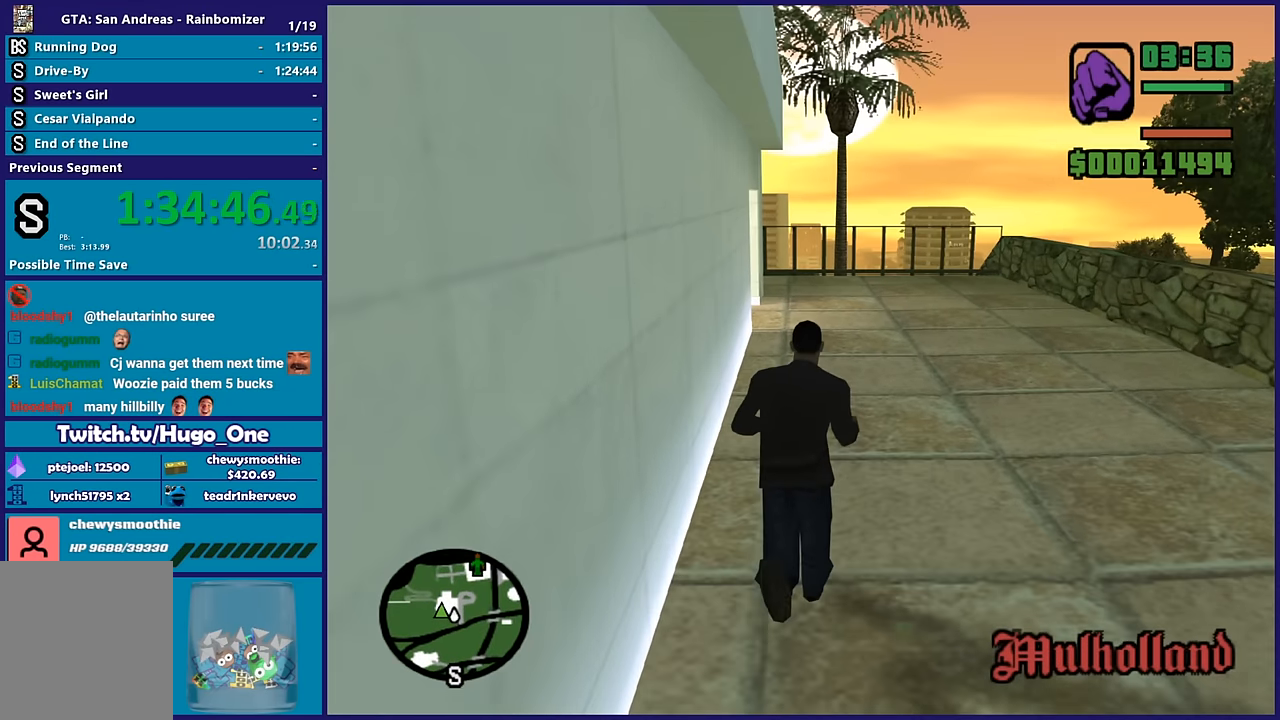
{"buttons": ["A"], "left_stick": "up", "right_stick": "center", "events": [[117, "A", "up"], [217, "A", "down"], [334, "A", "up"], [417, "A", "down"]]}
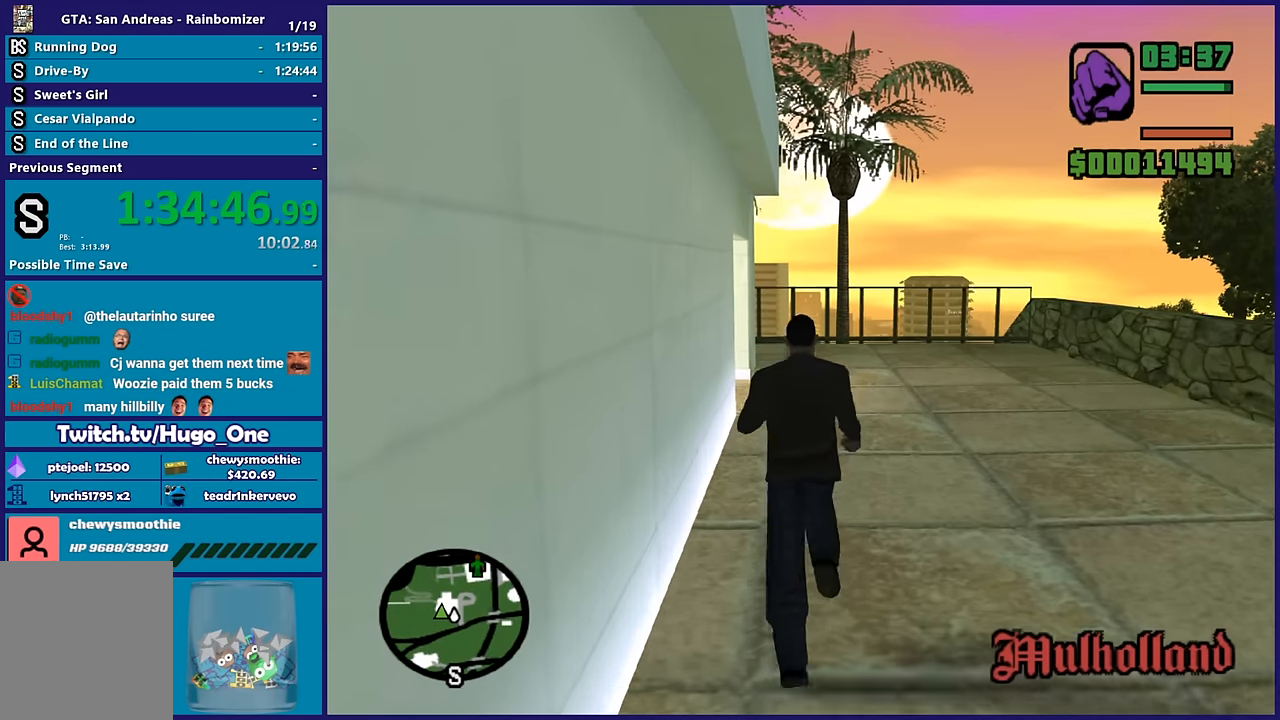
{"buttons": ["X"], "left_stick": "up", "right_stick": "center", "events": [[100, "X", "down"], [167, "A", "up"]]}
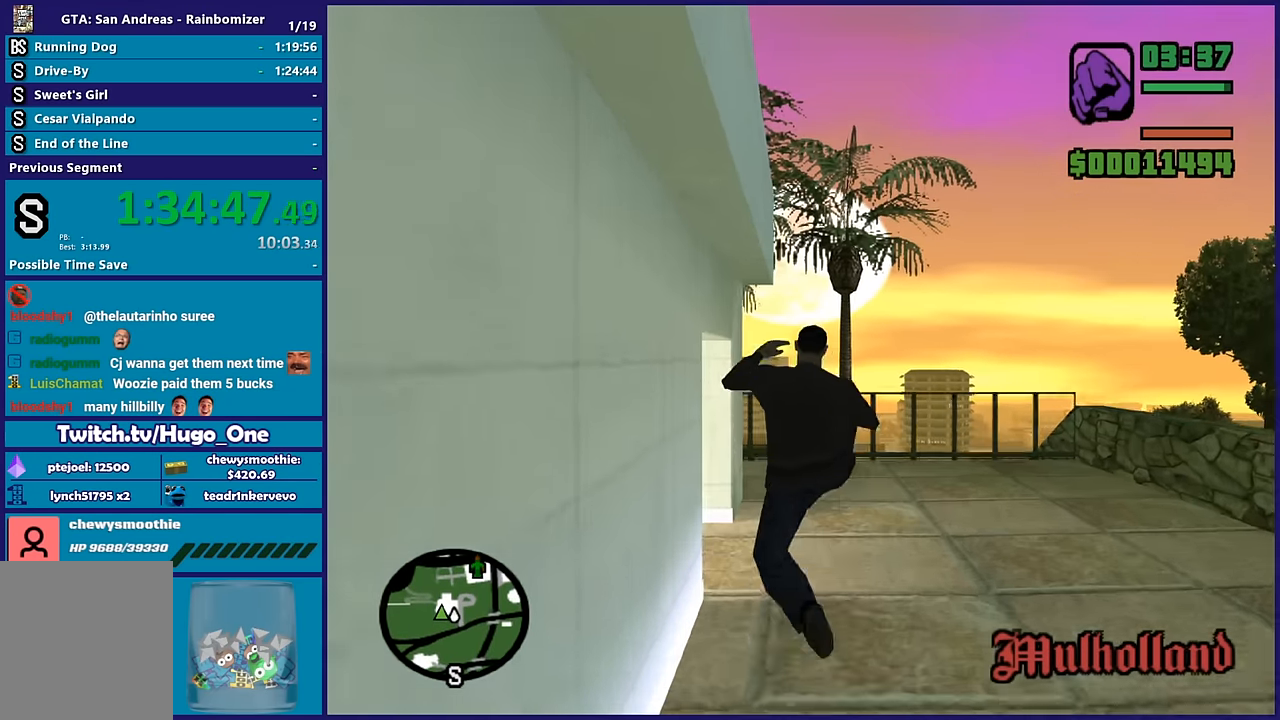
{"buttons": [], "left_stick": "up", "right_stick": "center", "events": [[167, "X", "up"], [284, "right_stick", "down-left"], [417, "right_stick", "center"]]}
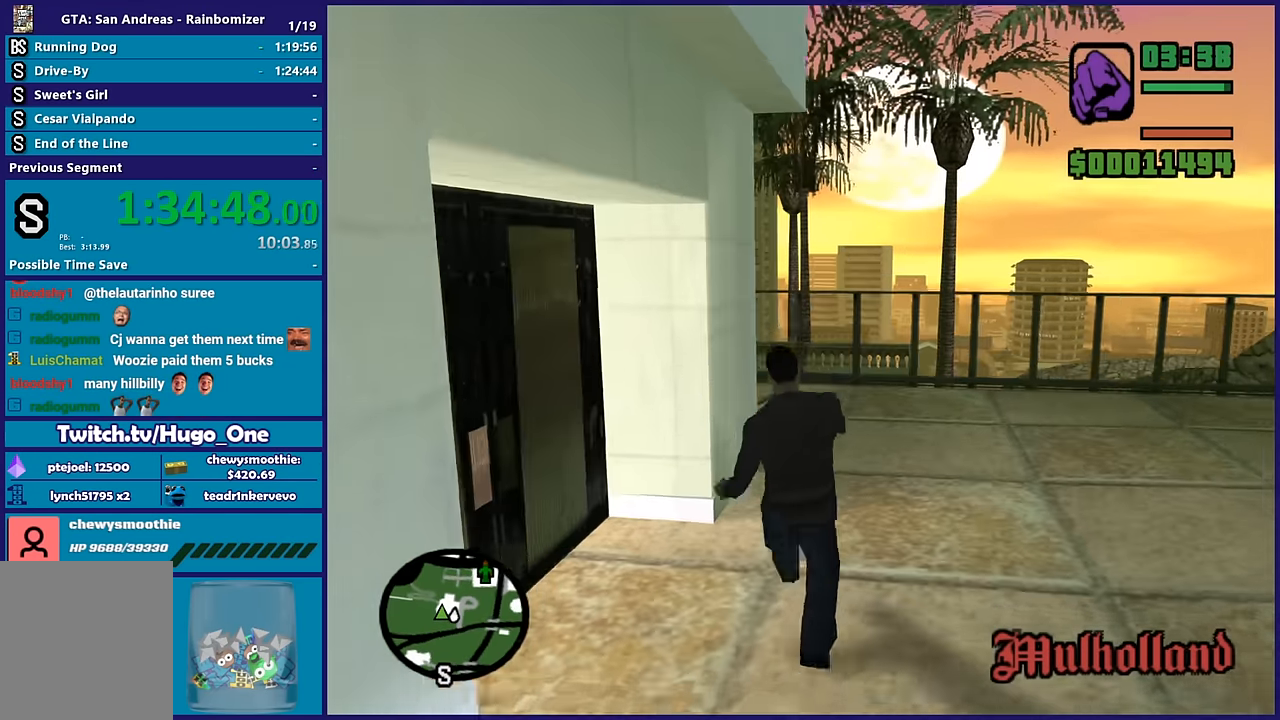
{"buttons": ["A"], "left_stick": "up", "right_stick": "center", "events": [[34, "A", "down"], [134, "A", "up"], [234, "A", "down"], [367, "A", "up"], [417, "A", "down"]]}
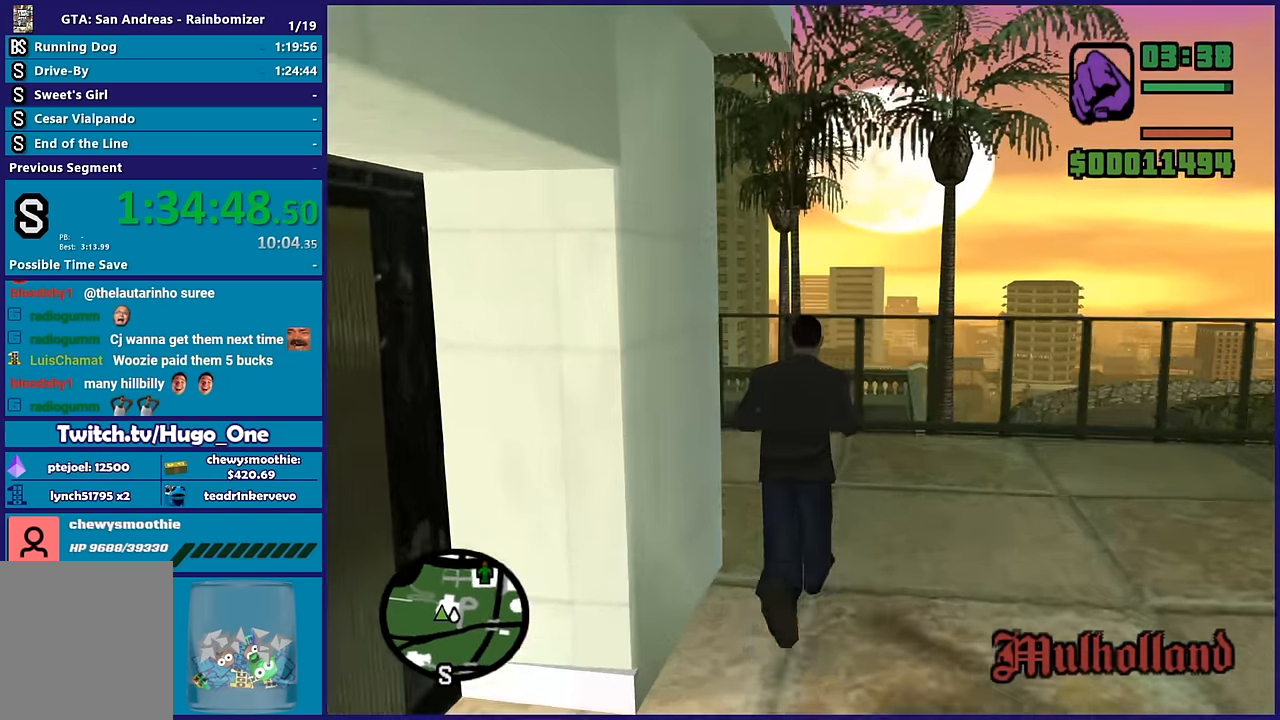
{"buttons": [], "left_stick": "up-left", "right_stick": "left"}
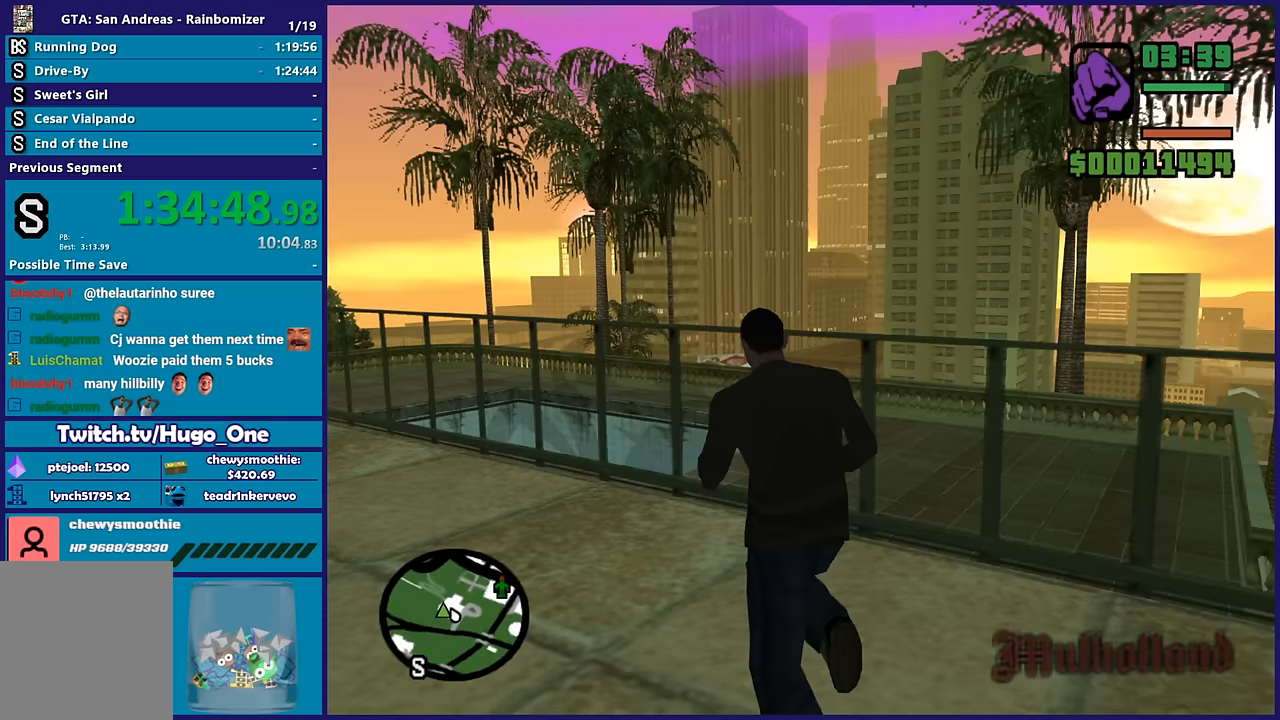
{"buttons": [], "left_stick": "up", "right_stick": "center"}
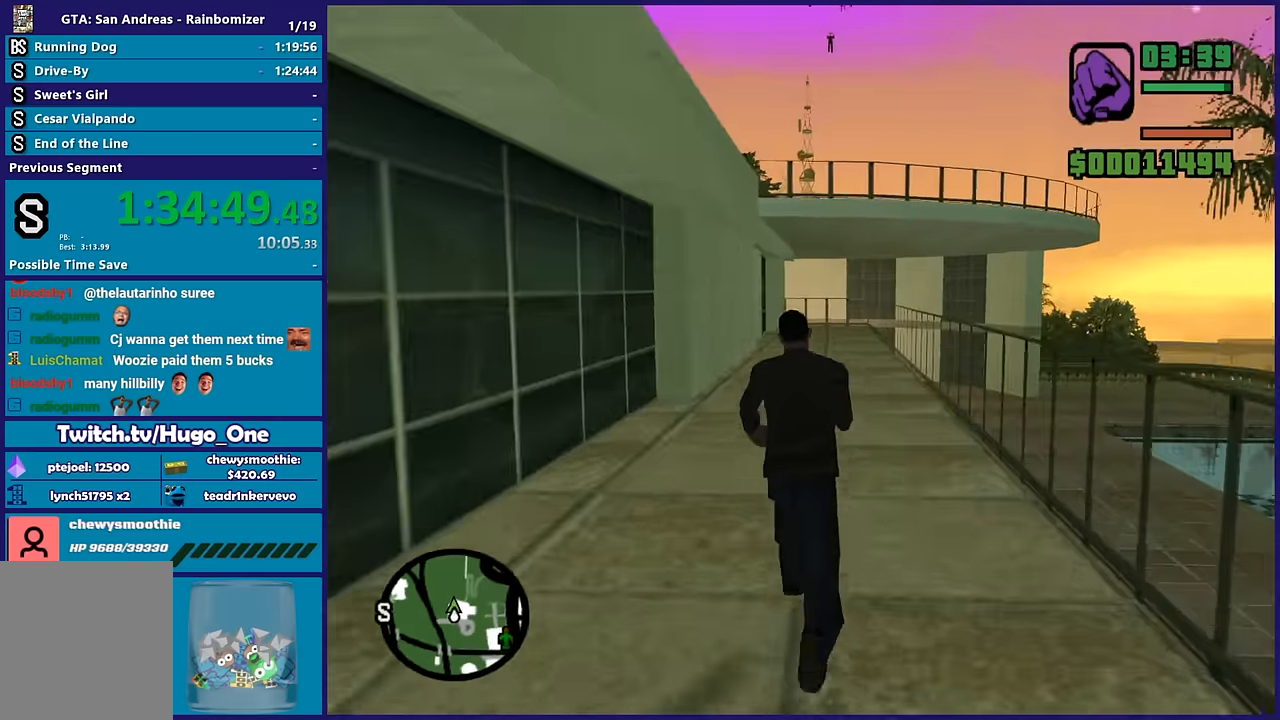
{"buttons": ["X"], "left_stick": "up", "right_stick": "center", "events": [[67, "A", "down"], [217, "X", "down"], [283, "A", "up"]]}
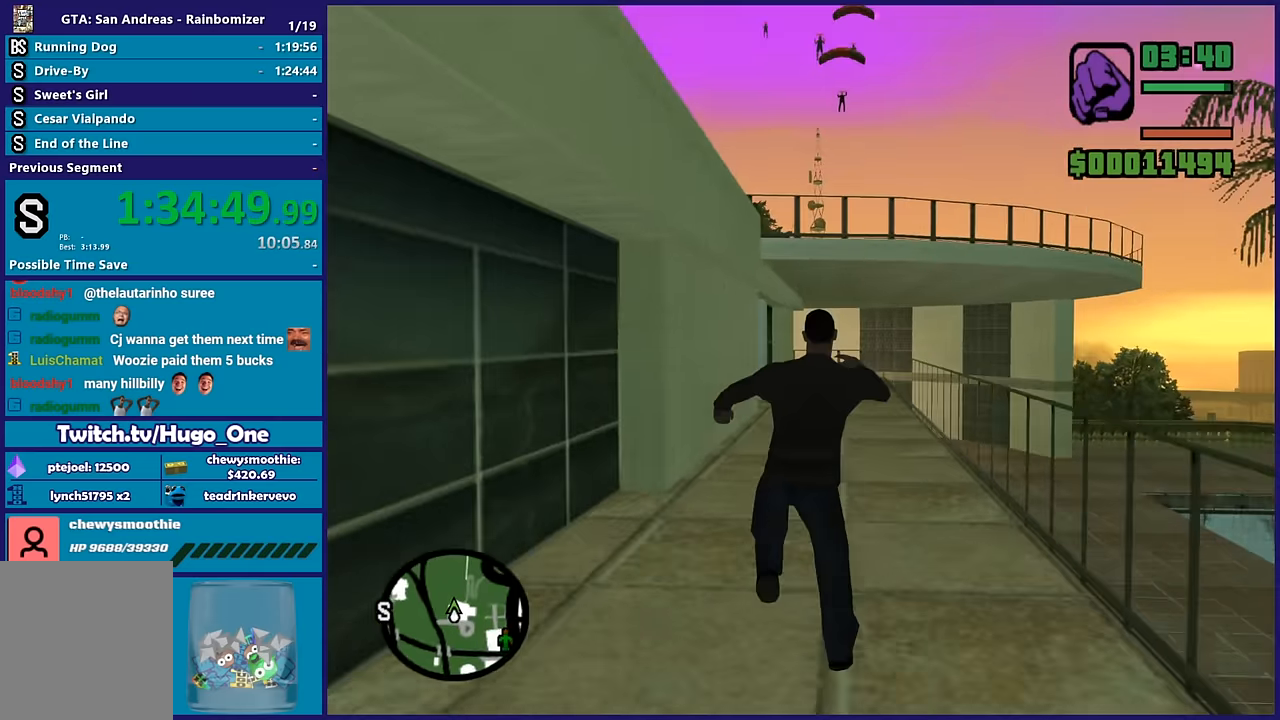
{"buttons": [], "left_stick": "up", "right_stick": "center", "events": [[183, "X", "up"], [333, "A", "down"], [450, "A", "up"]]}